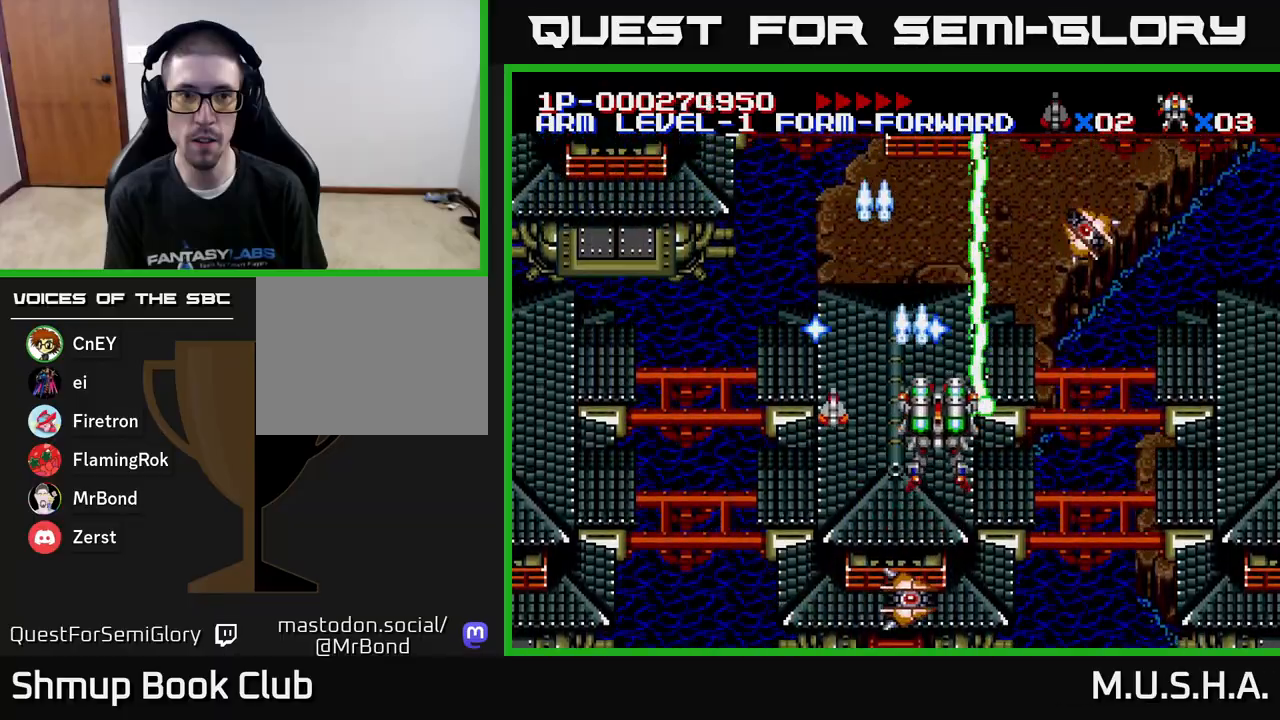
Gameplay with a controller (Xbox layout); each line is a JSON object with the inputs held at the frame after it. "events" lists button and stick changes between this image and that frame as [ms after this image, input, new state], when the widget could be followed in between. Not read: left_stick.
{"buttons": ["X", "Y"], "right_stick": "center", "events": [[67, "DPAD_RIGHT", "up"]]}
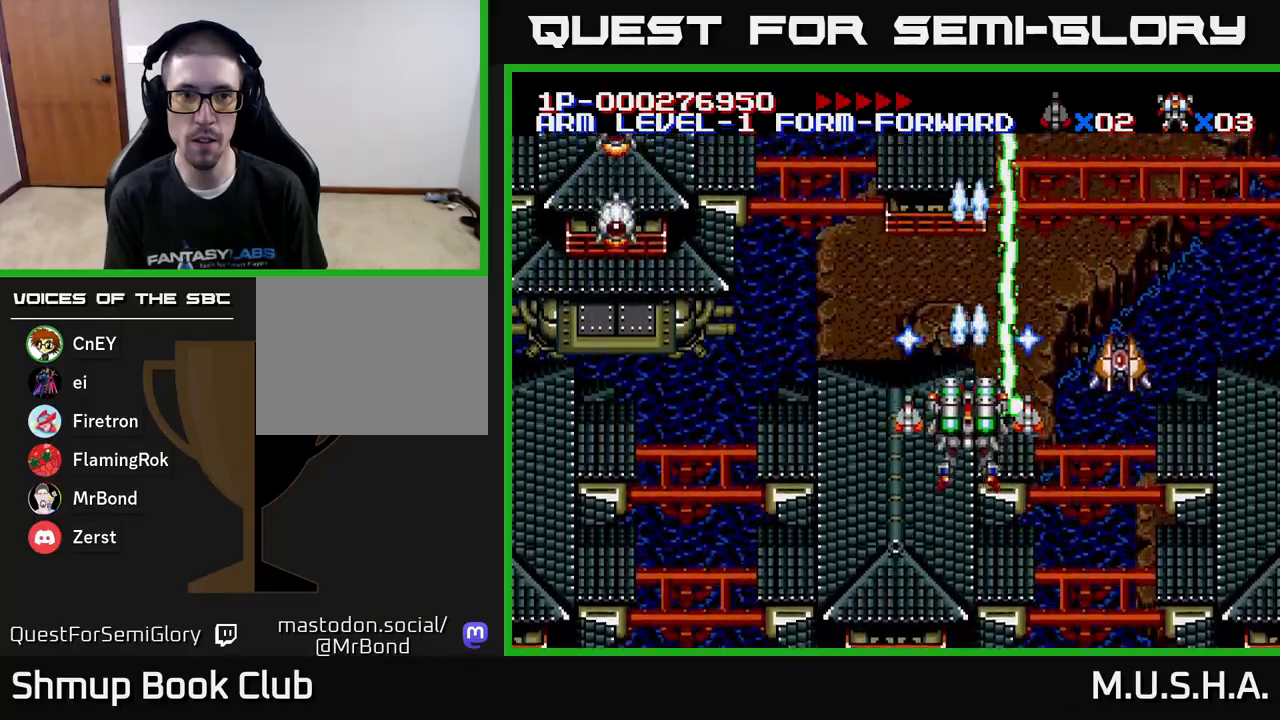
{"buttons": ["X", "Y", "DPAD_LEFT"], "right_stick": "center", "events": [[483, "DPAD_LEFT", "down"]]}
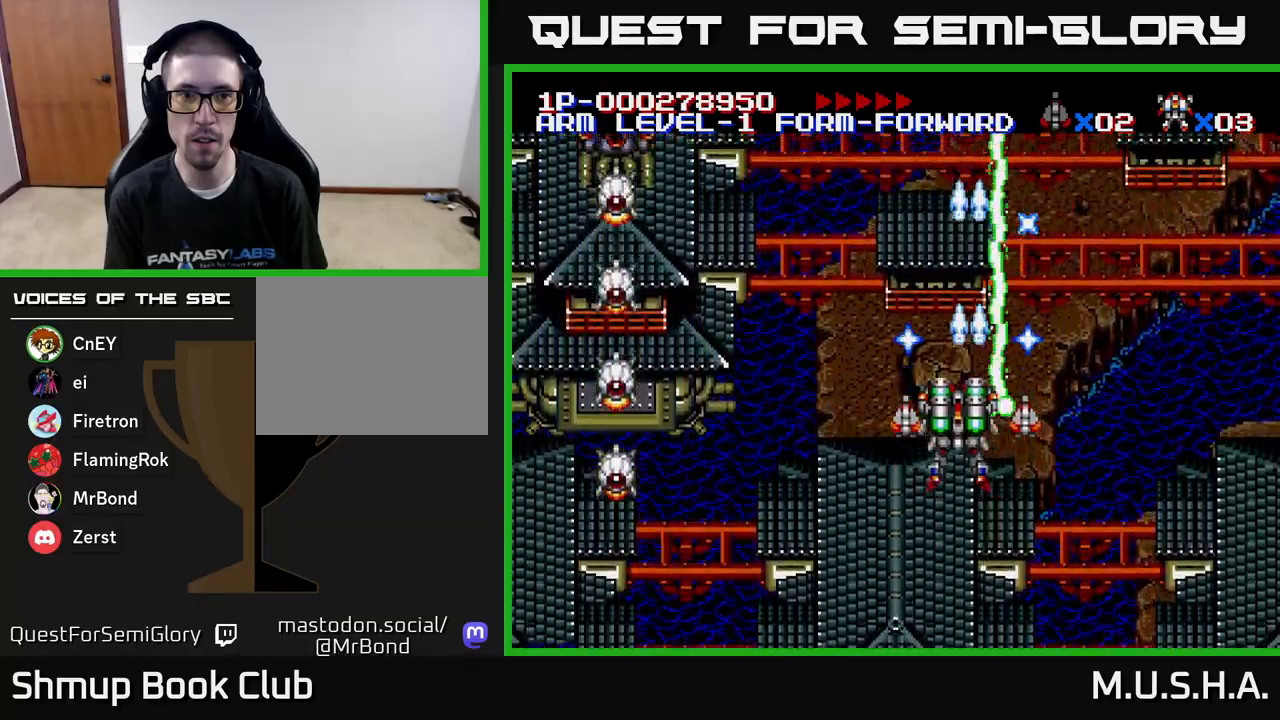
{"buttons": ["X", "Y", "DPAD_DOWN"], "right_stick": "center", "events": [[233, "DPAD_LEFT", "up"], [500, "DPAD_DOWN", "down"]]}
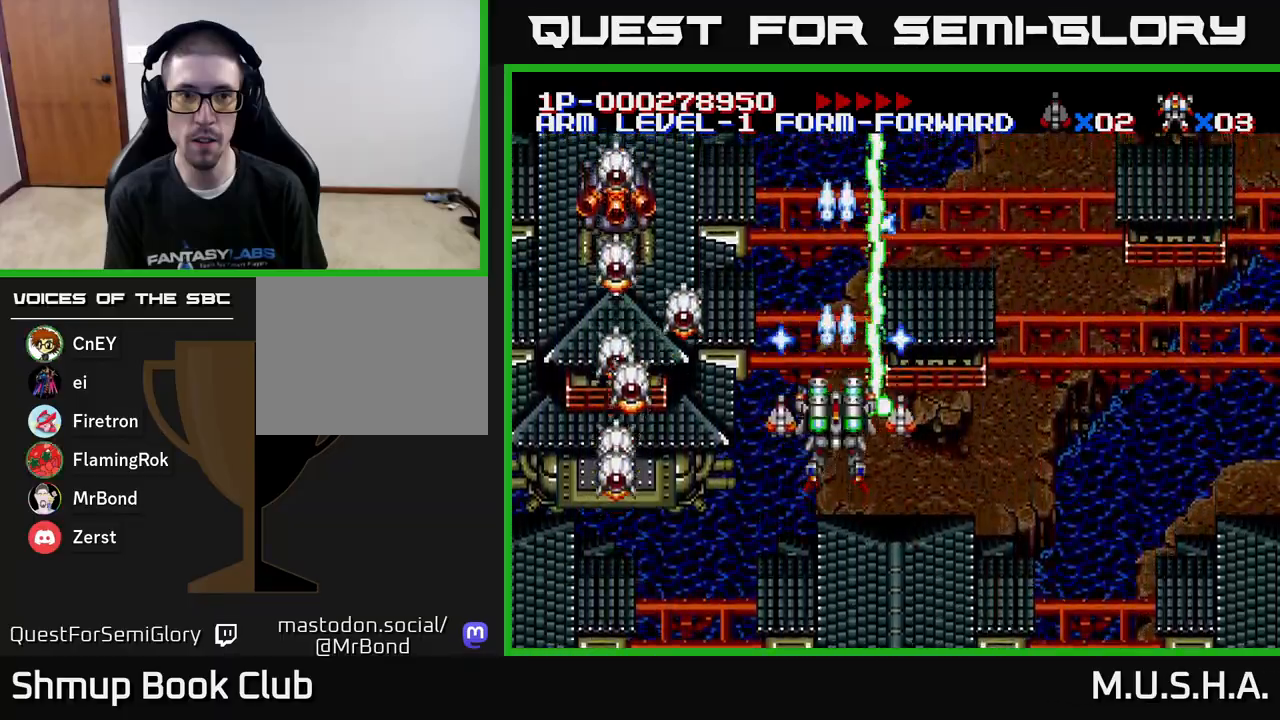
{"buttons": ["X", "Y", "DPAD_DOWN", "DPAD_LEFT"], "right_stick": "center", "events": [[33, "DPAD_LEFT", "down"]]}
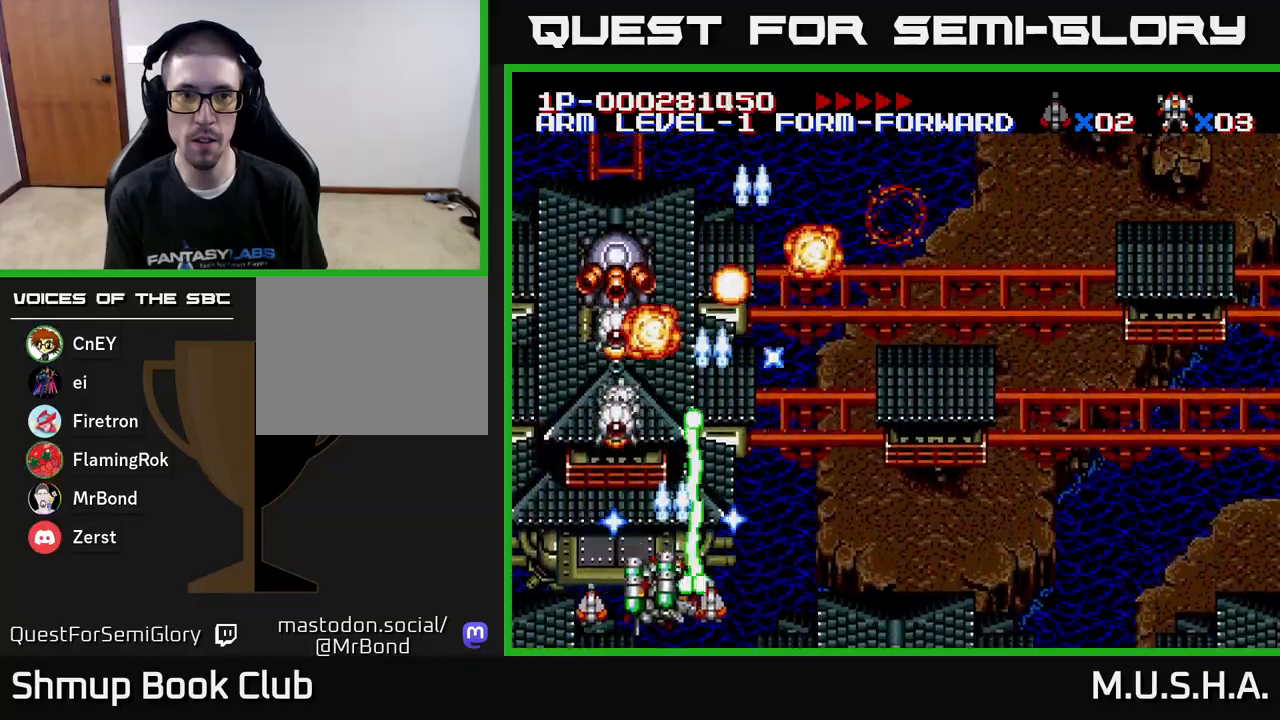
{"buttons": ["X", "Y"], "right_stick": "center", "events": [[17, "DPAD_LEFT", "up"], [67, "DPAD_DOWN", "up"]]}
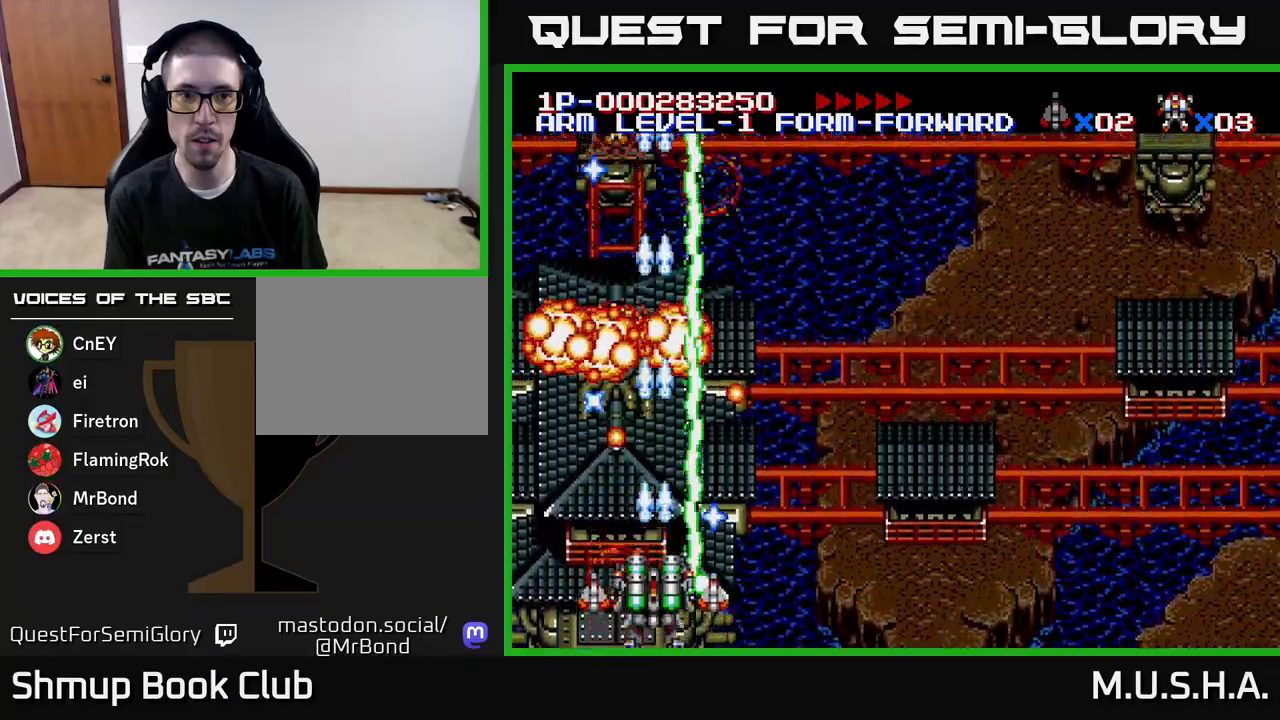
{"buttons": ["X", "Y", "DPAD_UP", "DPAD_LEFT"], "right_stick": "center", "events": [[150, "DPAD_RIGHT", "down"], [367, "DPAD_RIGHT", "up"], [400, "DPAD_UP", "down"], [417, "DPAD_LEFT", "down"]]}
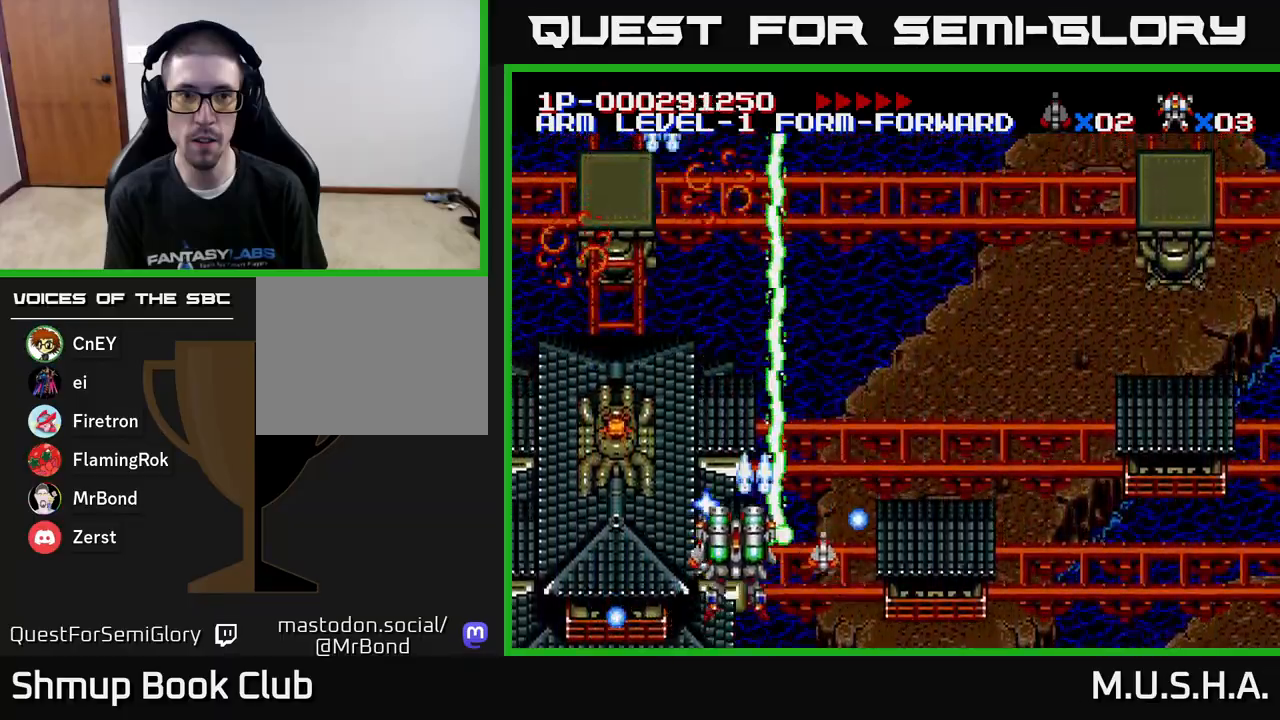
{"buttons": ["X", "Y", "DPAD_RIGHT"], "right_stick": "center", "events": [[200, "DPAD_LEFT", "up"], [200, "DPAD_UP", "up"], [233, "DPAD_RIGHT", "down"]]}
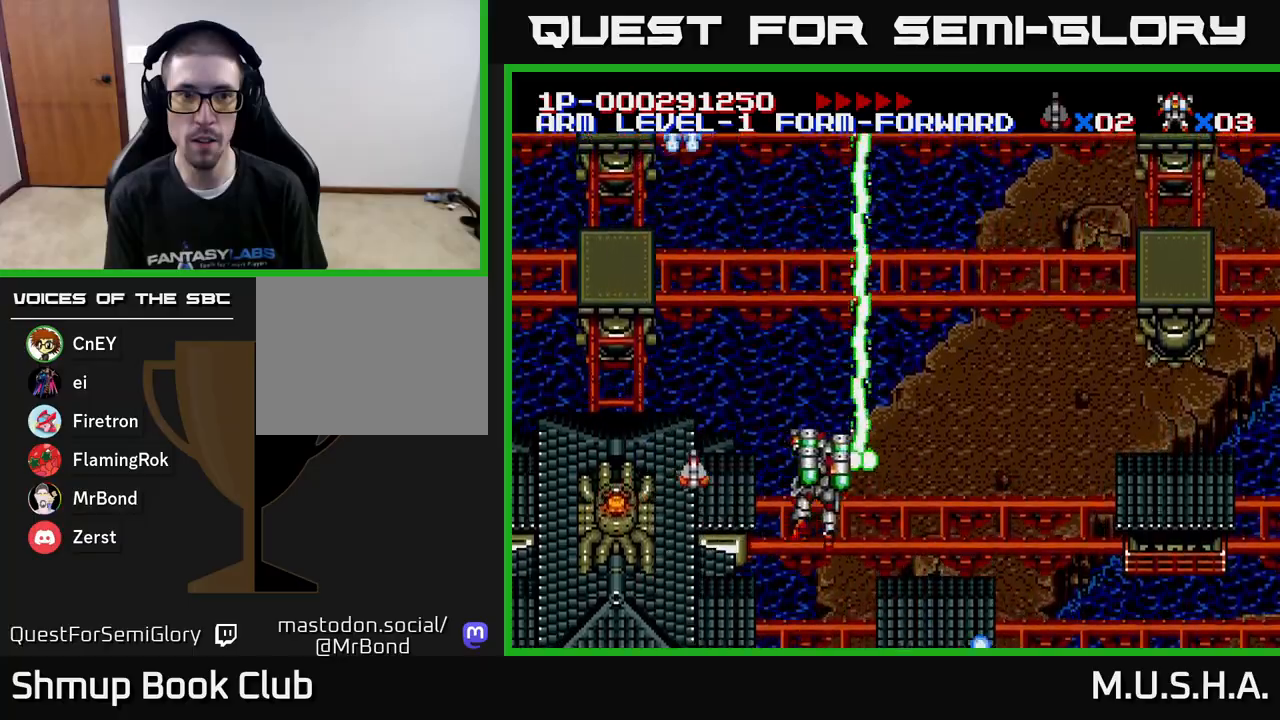
{"buttons": ["X", "DPAD_RIGHT"], "right_stick": "center", "events": [[67, "Y", "up"]]}
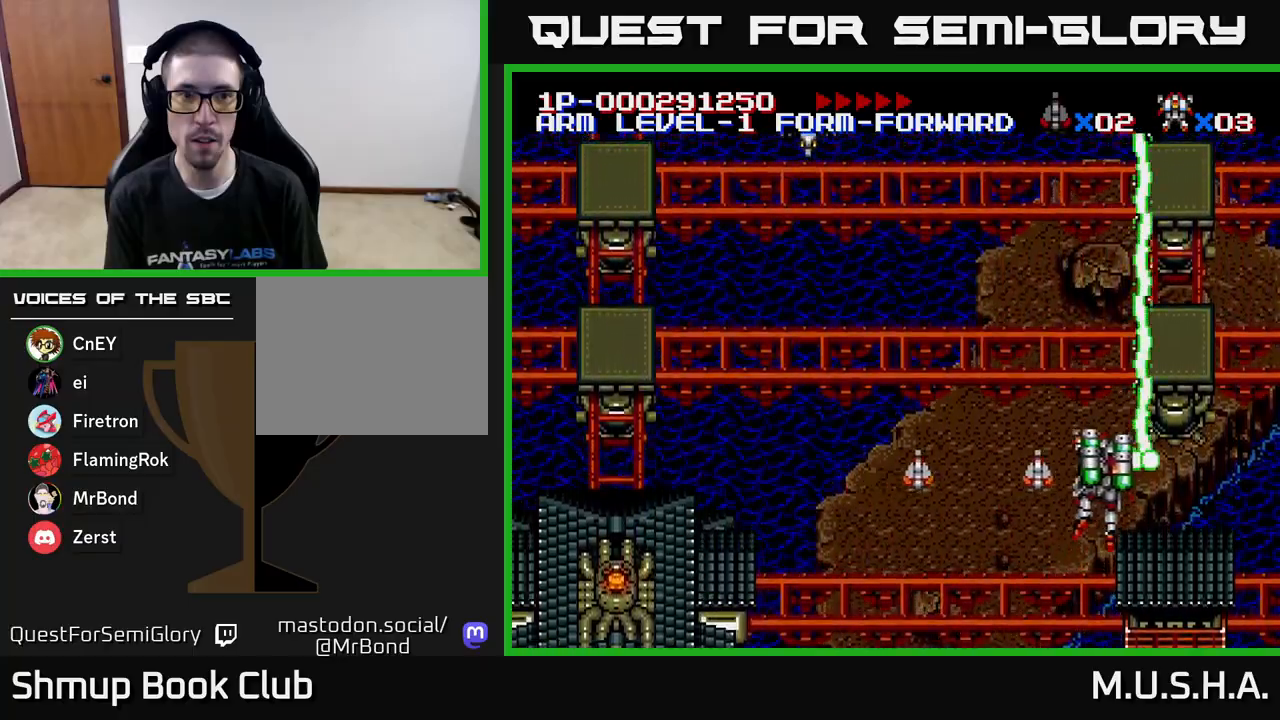
{"buttons": ["X", "DPAD_LEFT"], "right_stick": "center", "events": [[133, "DPAD_RIGHT", "up"], [200, "DPAD_LEFT", "down"], [283, "Y", "down"], [400, "Y", "up"]]}
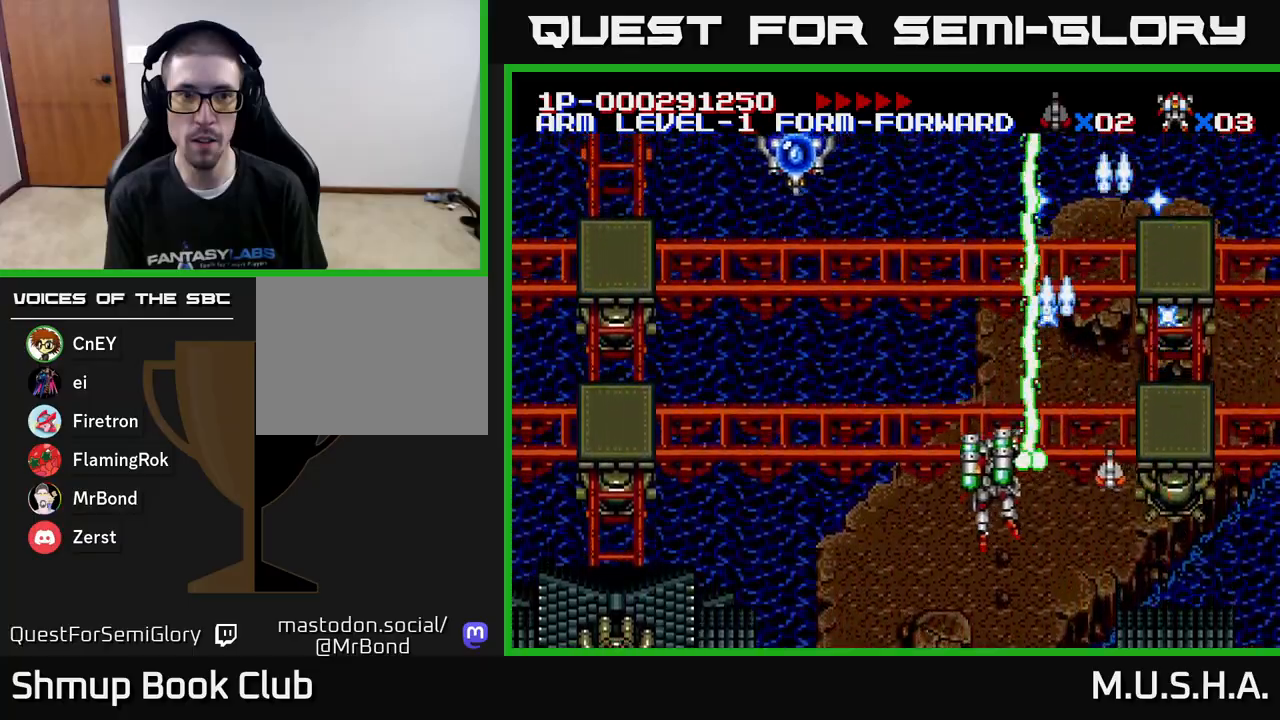
{"buttons": ["X", "Y", "DPAD_LEFT"], "right_stick": "center", "events": [[33, "Y", "down"]]}
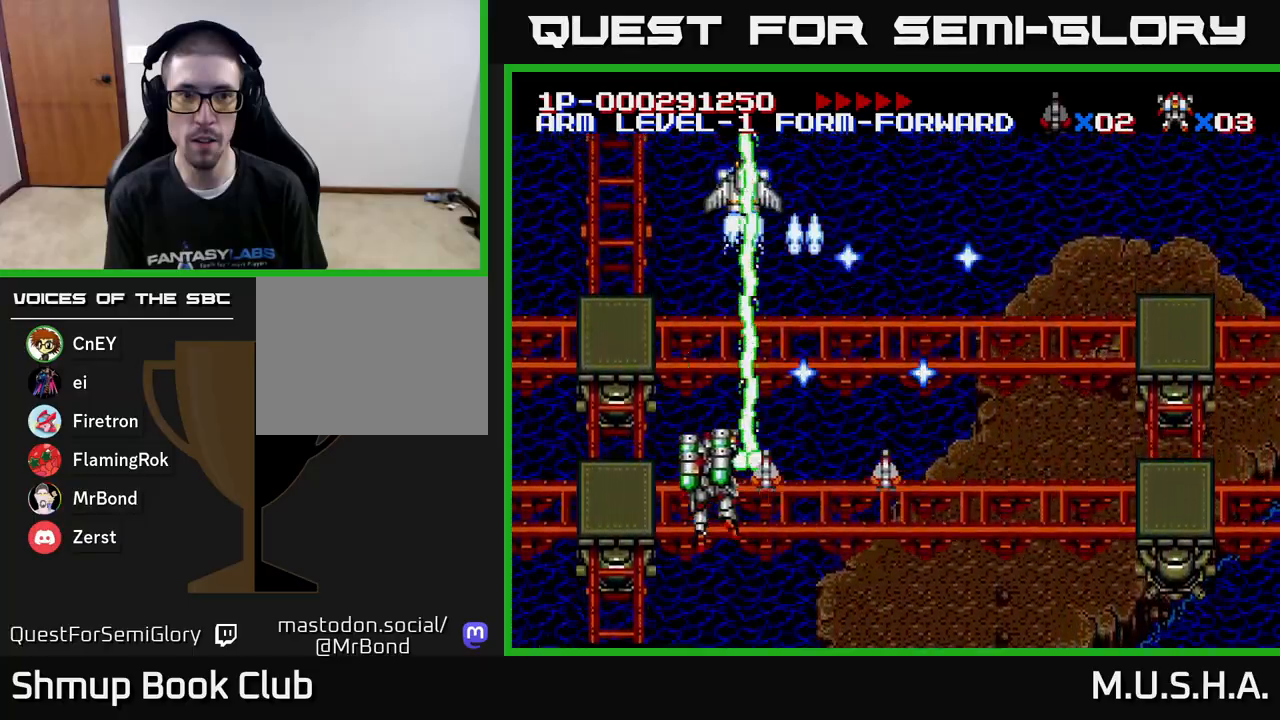
{"buttons": ["X", "Y", "DPAD_RIGHT"], "right_stick": "center", "events": [[183, "DPAD_LEFT", "up"], [233, "DPAD_DOWN", "down"], [250, "DPAD_RIGHT", "down"], [350, "DPAD_DOWN", "up"]]}
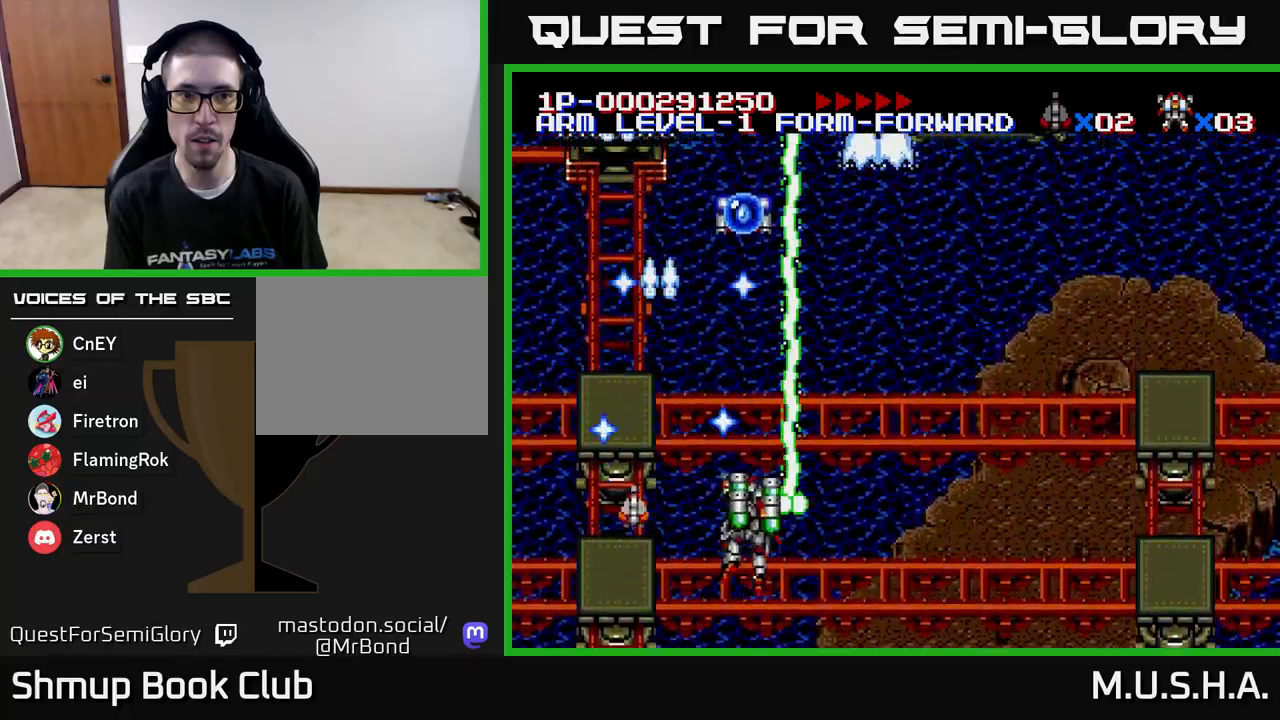
{"buttons": ["X", "Y", "DPAD_RIGHT"], "right_stick": "center", "events": []}
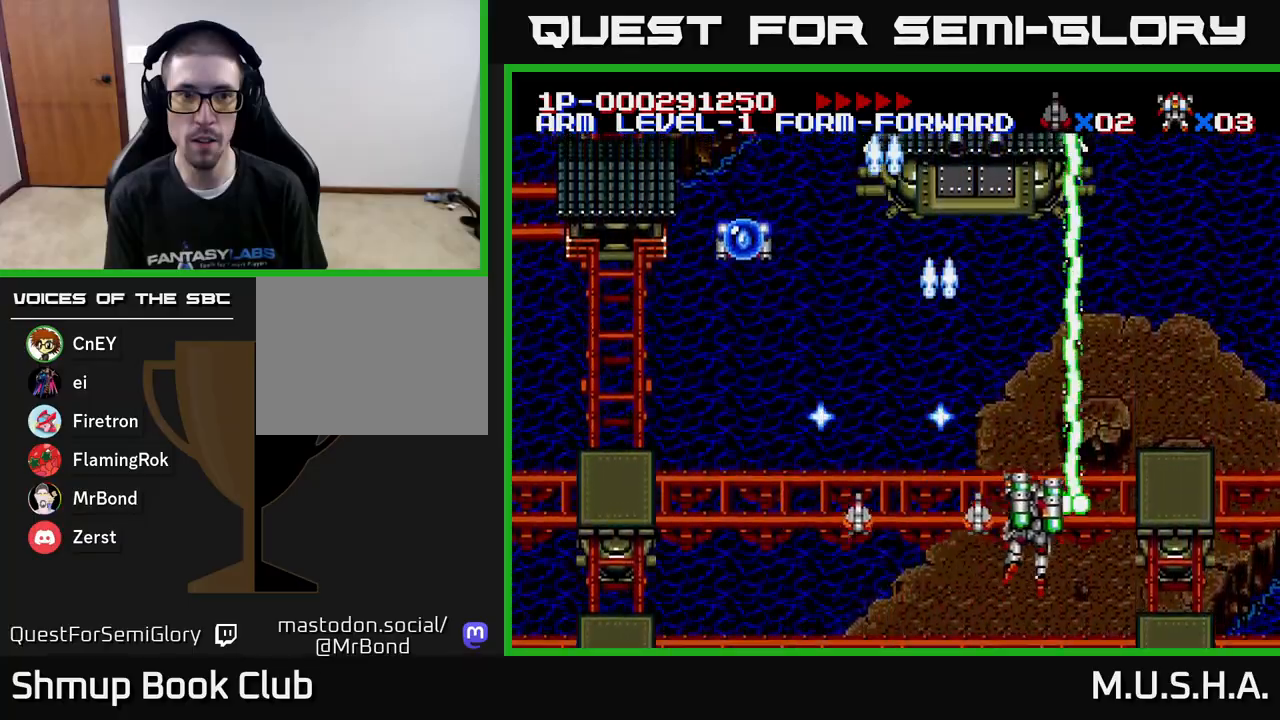
{"buttons": ["X", "Y"], "right_stick": "center", "events": [[17, "DPAD_RIGHT", "up"], [150, "DPAD_LEFT", "down"], [350, "DPAD_LEFT", "up"]]}
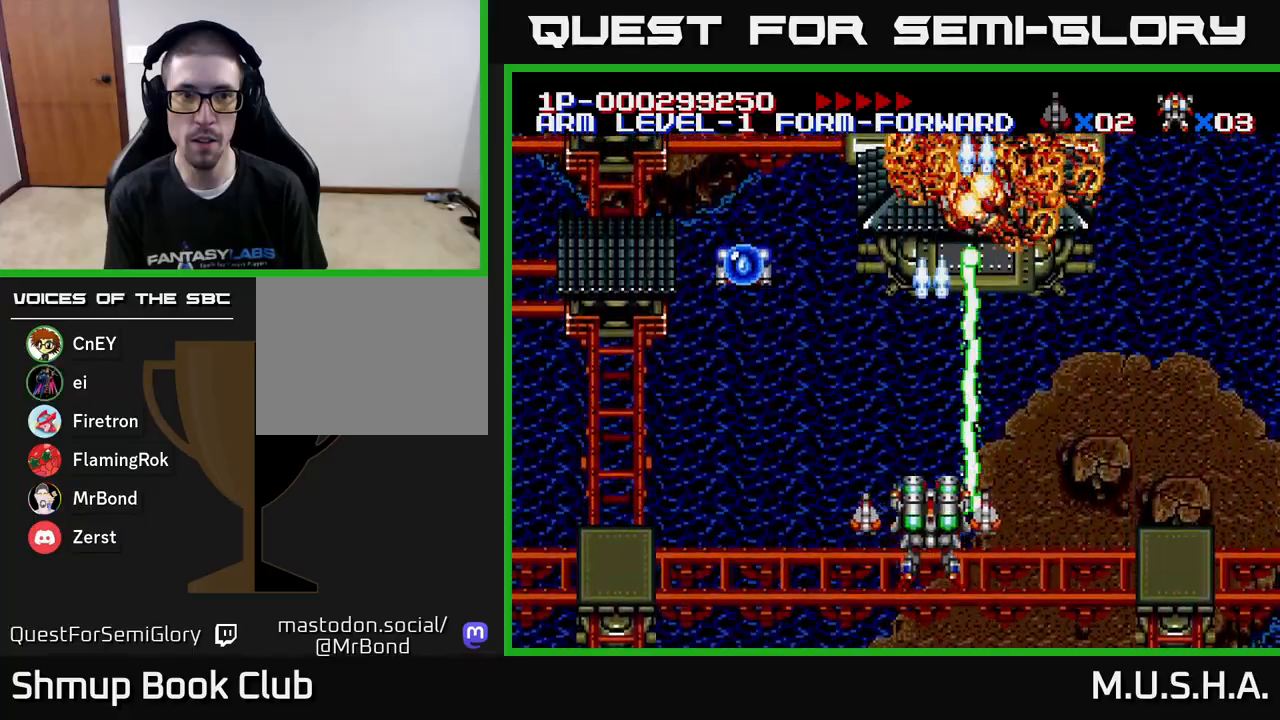
{"buttons": ["X", "Y"], "right_stick": "center", "events": []}
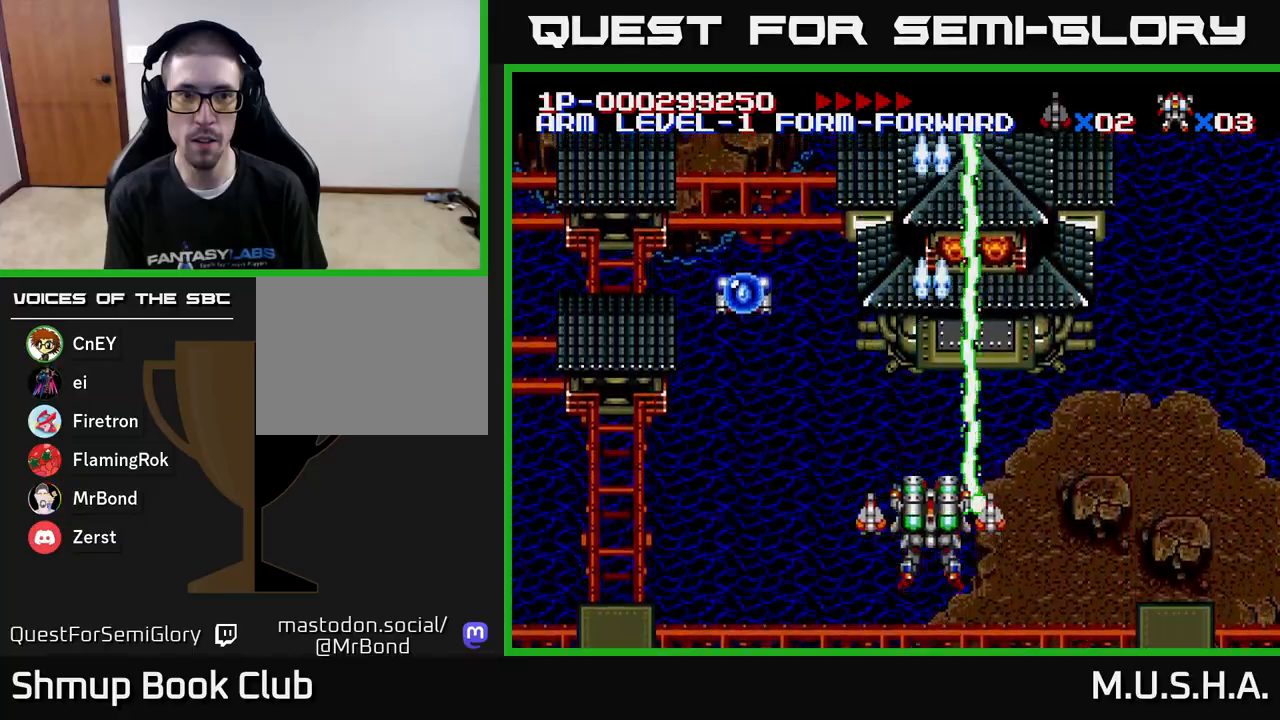
{"buttons": ["X", "Y", "DPAD_LEFT"], "right_stick": "center", "events": [[217, "DPAD_LEFT", "down"]]}
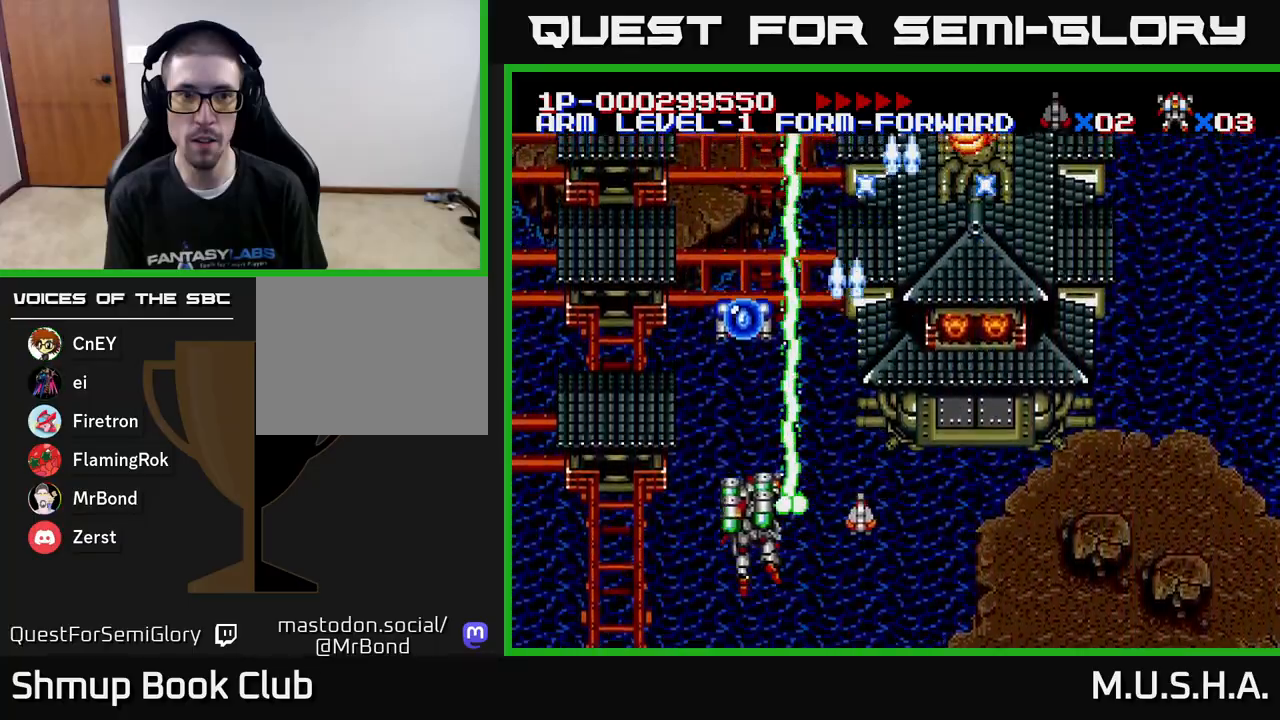
{"buttons": ["X", "Y", "DPAD_RIGHT"], "right_stick": "center", "events": [[267, "DPAD_LEFT", "up"], [317, "DPAD_RIGHT", "down"]]}
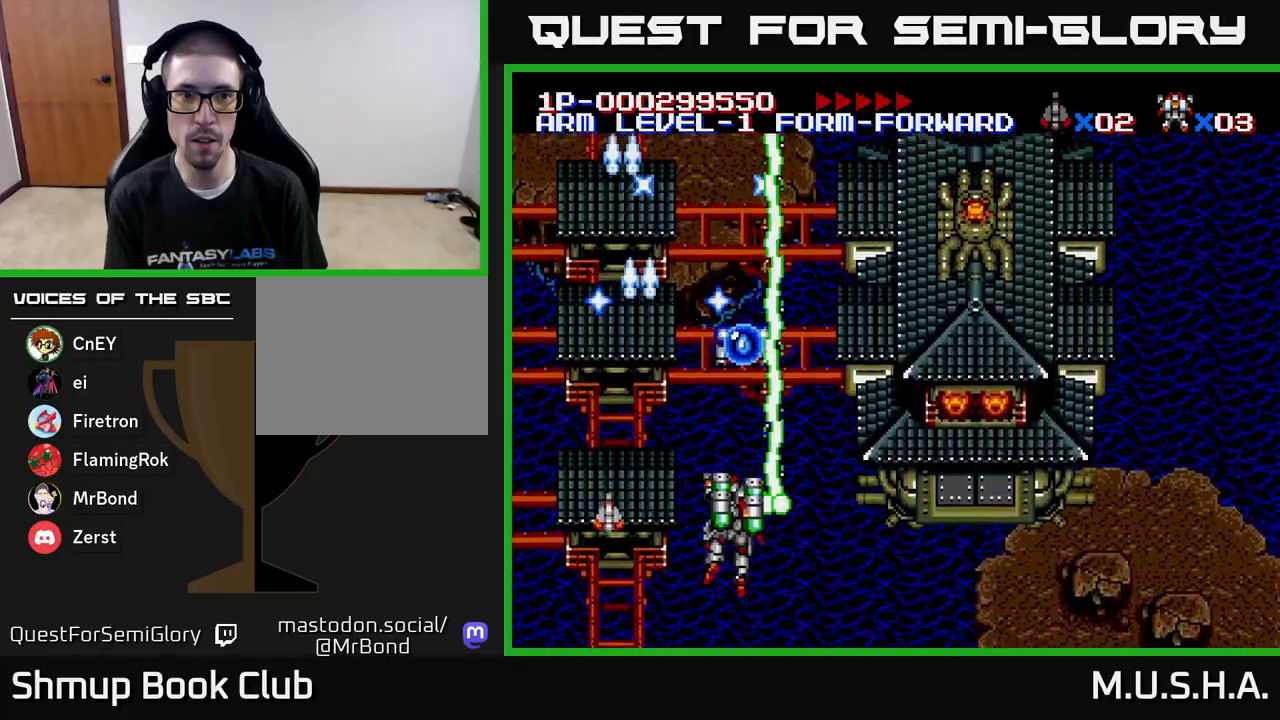
{"buttons": ["X", "Y", "DPAD_RIGHT"], "right_stick": "center", "events": []}
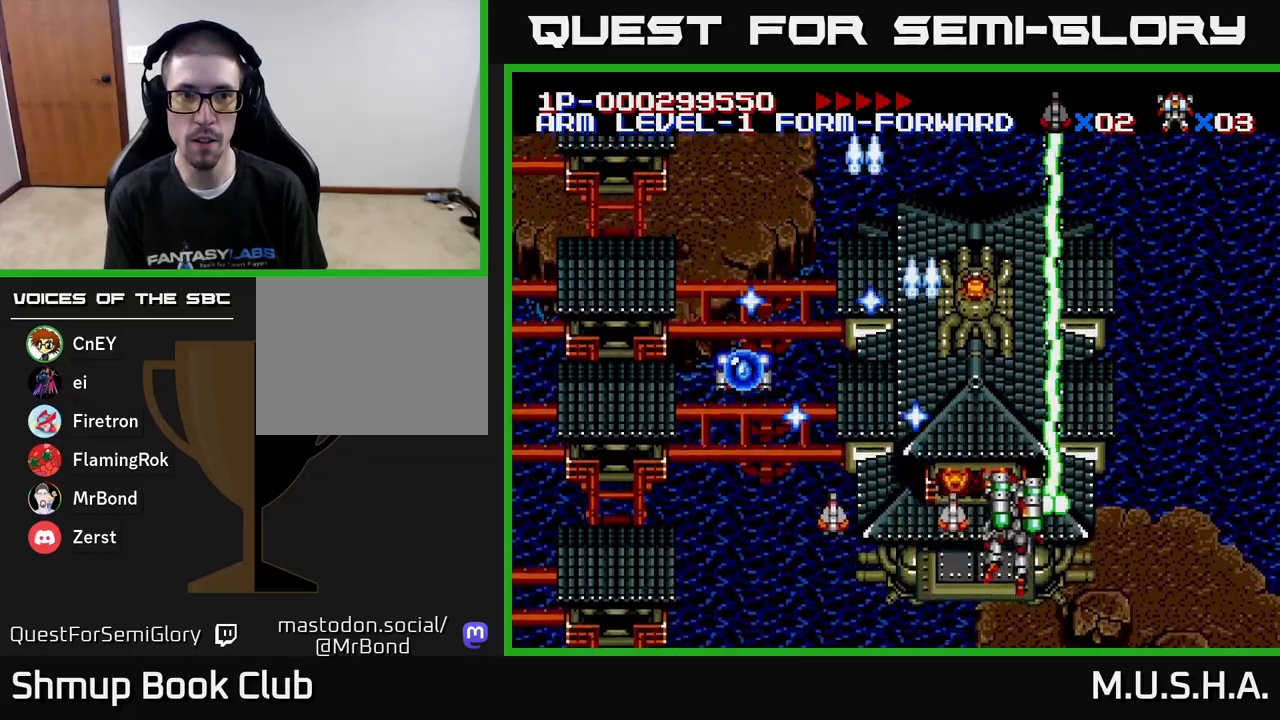
{"buttons": ["X", "Y", "DPAD_LEFT"], "right_stick": "center", "events": [[83, "DPAD_RIGHT", "up"], [167, "DPAD_LEFT", "down"]]}
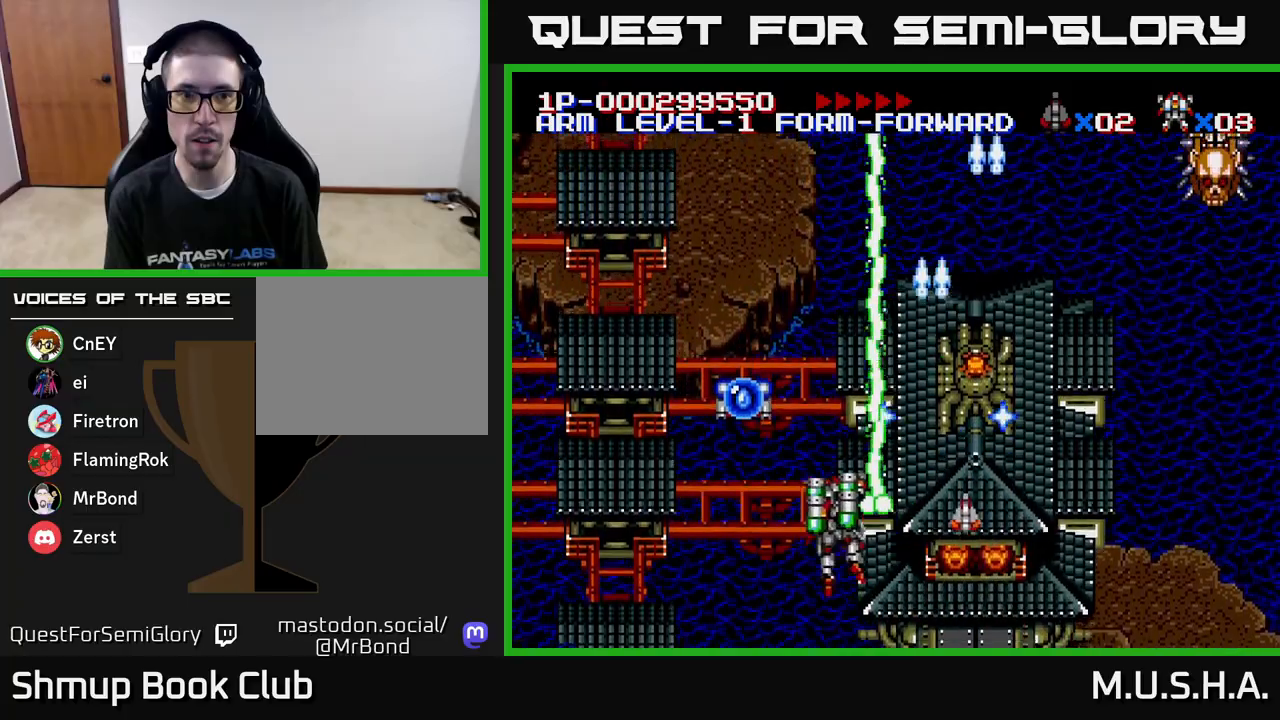
{"buttons": ["X", "Y", "DPAD_RIGHT"], "right_stick": "center", "events": [[33, "DPAD_DOWN", "down"], [117, "DPAD_LEFT", "up"], [167, "DPAD_RIGHT", "down"], [217, "DPAD_DOWN", "up"]]}
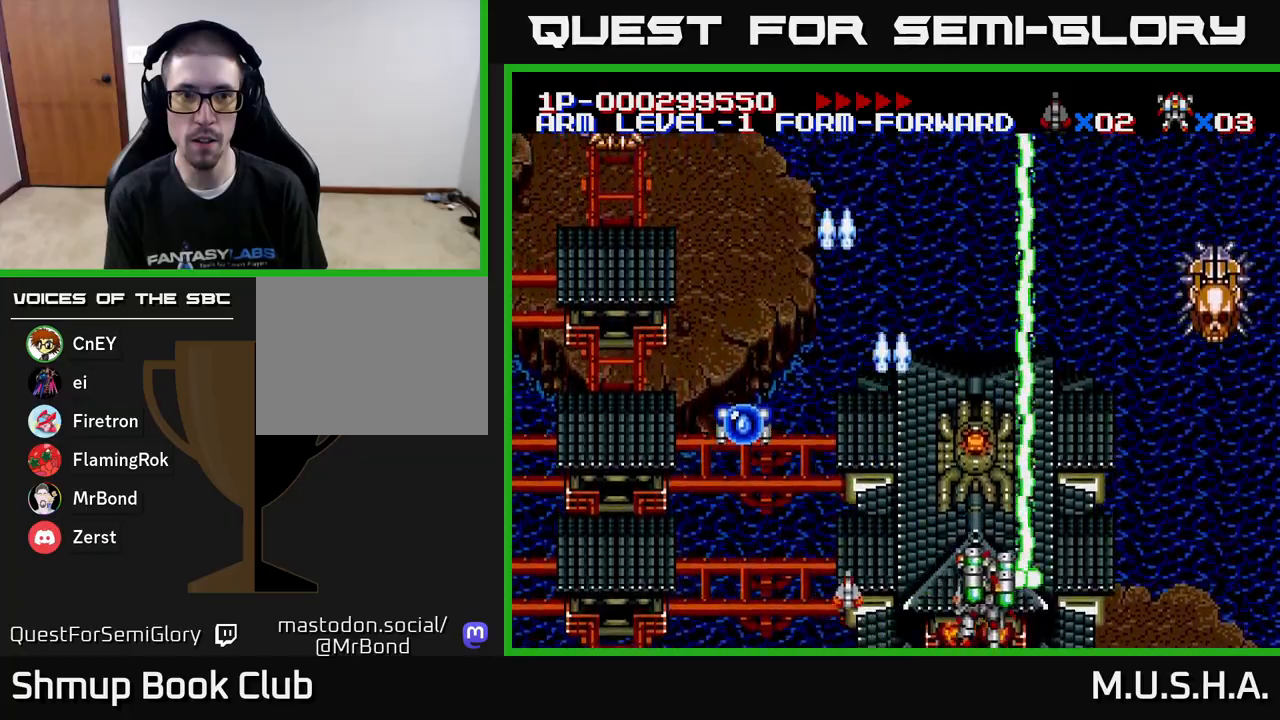
{"buttons": ["X", "Y", "DPAD_UP"], "right_stick": "center", "events": [[350, "DPAD_RIGHT", "up"], [383, "DPAD_UP", "down"]]}
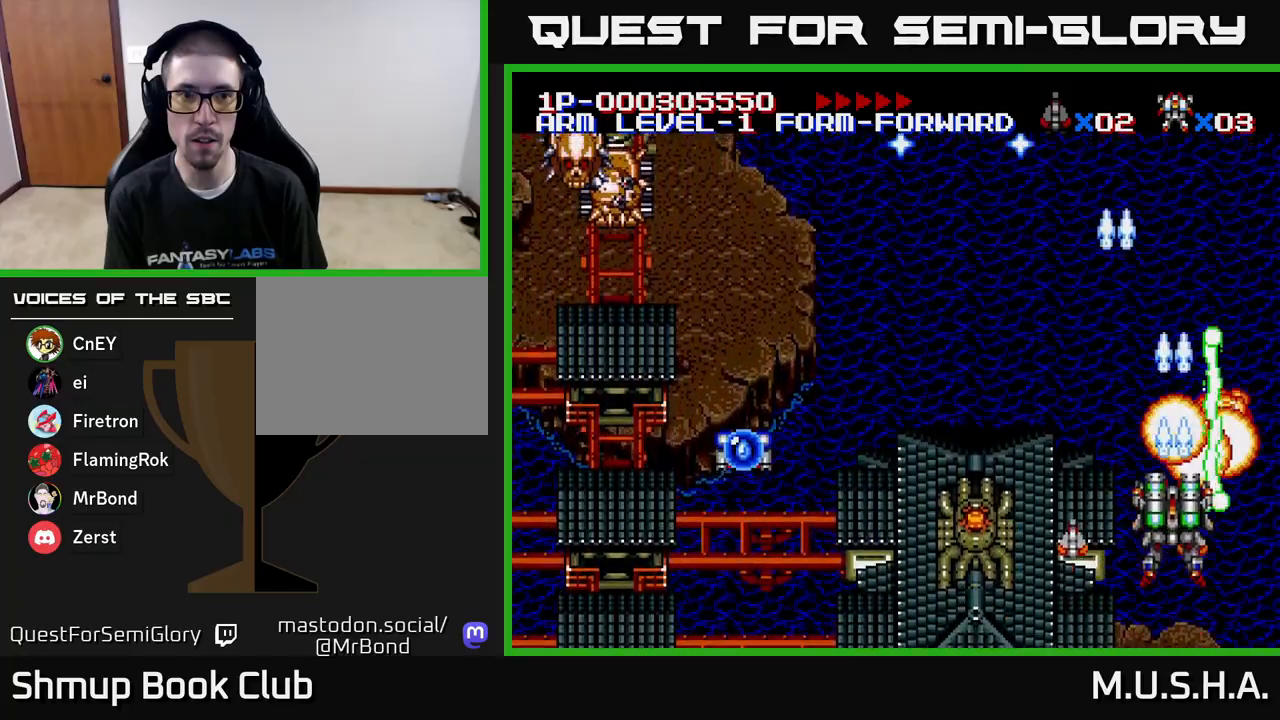
{"buttons": ["X", "Y", "DPAD_LEFT"], "right_stick": "center", "events": [[50, "DPAD_LEFT", "down"], [333, "DPAD_UP", "up"]]}
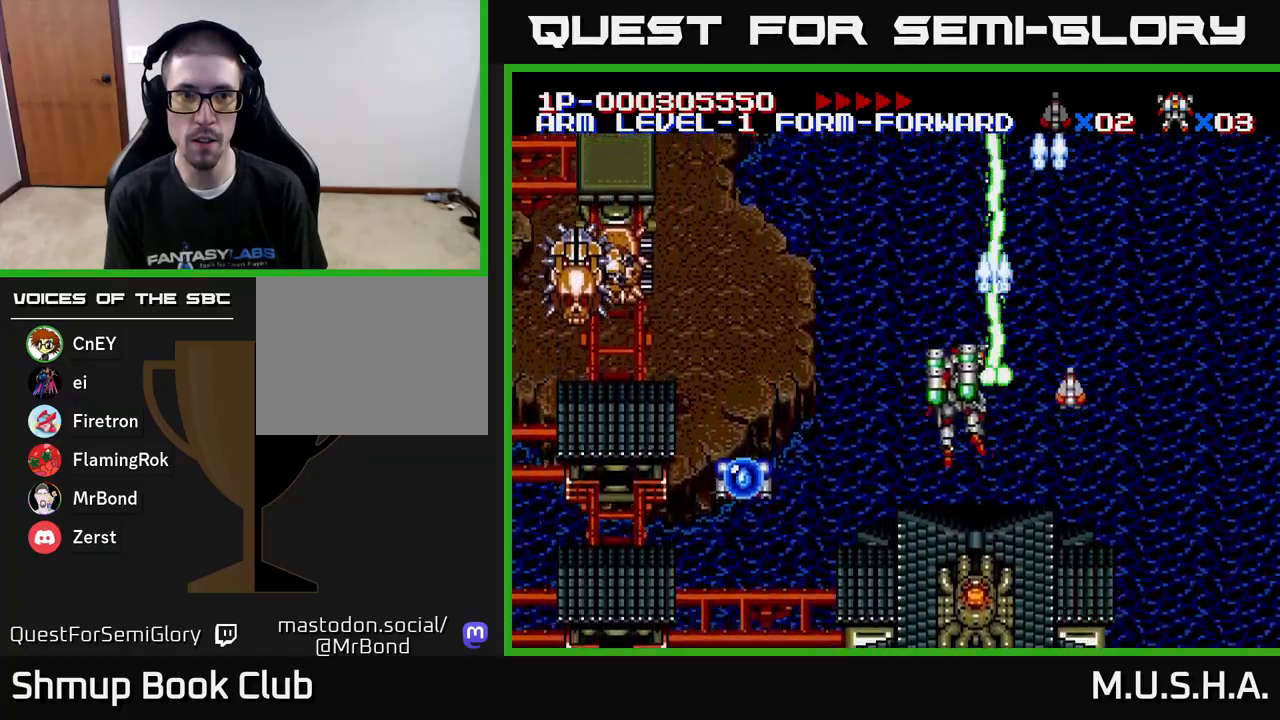
{"buttons": ["X", "Y", "DPAD_DOWN", "DPAD_LEFT"], "right_stick": "center", "events": [[483, "DPAD_DOWN", "down"]]}
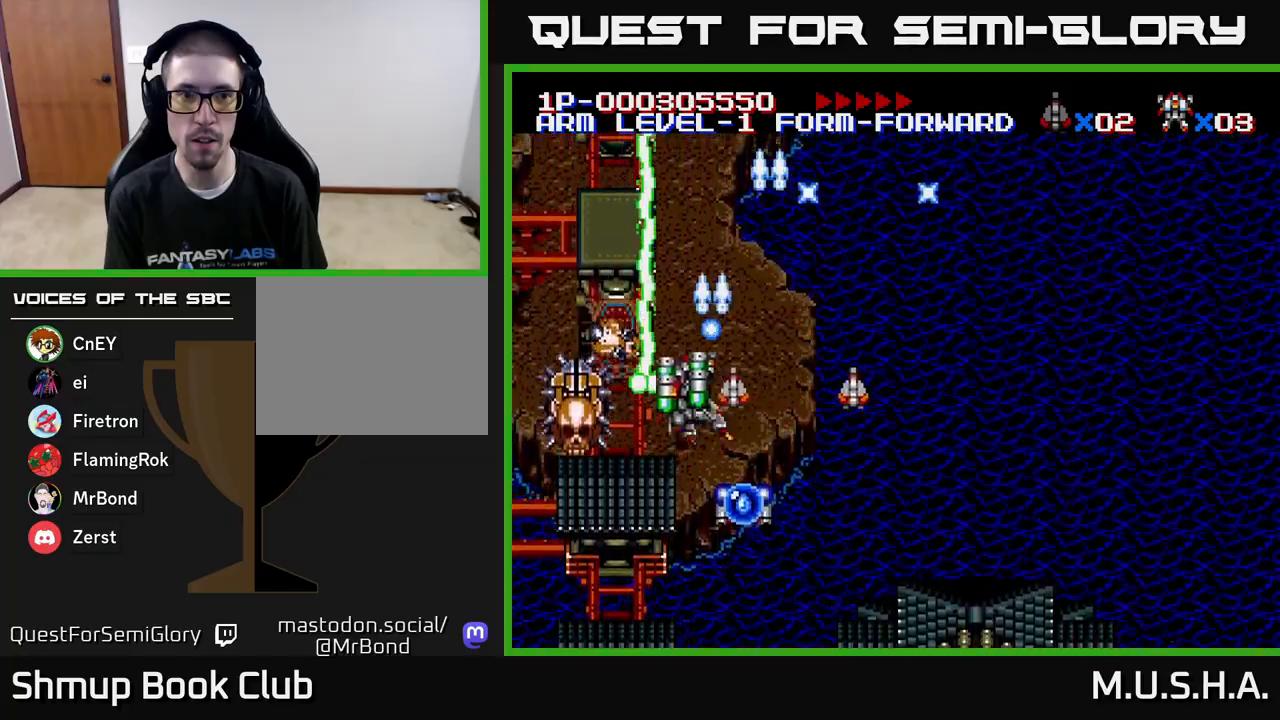
{"buttons": ["X", "Y", "DPAD_UP"], "right_stick": "center", "events": [[200, "DPAD_LEFT", "up"], [250, "DPAD_RIGHT", "down"], [333, "DPAD_DOWN", "up"], [333, "DPAD_RIGHT", "up"], [367, "DPAD_LEFT", "down"], [367, "DPAD_UP", "down"], [467, "DPAD_LEFT", "up"]]}
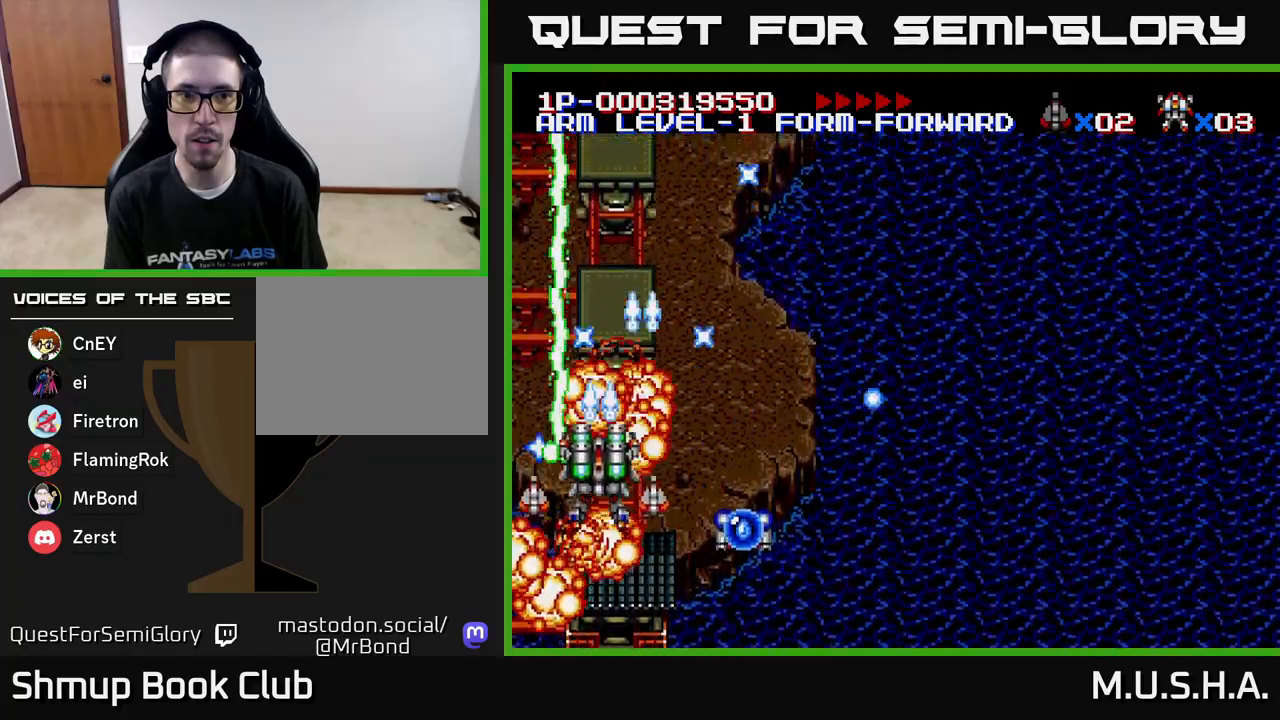
{"buttons": ["X", "Y", "DPAD_LEFT"], "right_stick": "center", "events": [[50, "DPAD_RIGHT", "down"], [233, "DPAD_UP", "up"], [433, "DPAD_RIGHT", "up"], [500, "DPAD_LEFT", "down"]]}
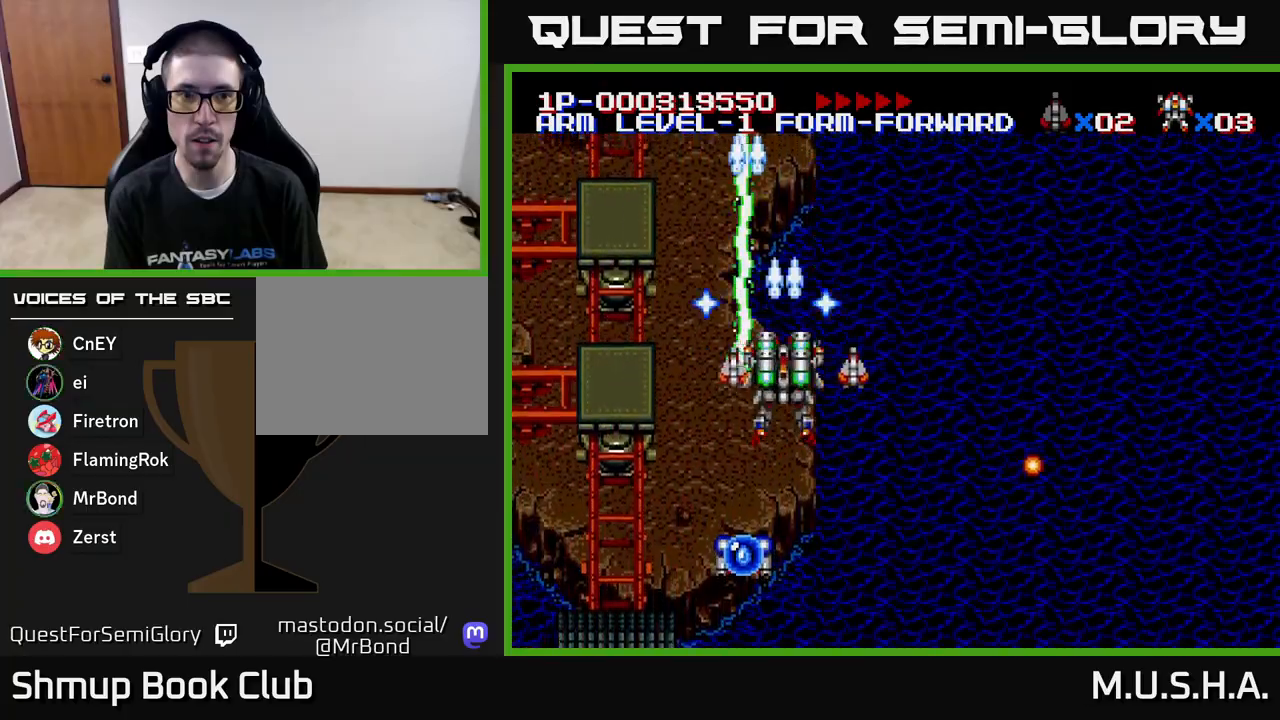
{"buttons": ["X", "Y", "DPAD_DOWN", "DPAD_RIGHT"], "right_stick": "center", "events": [[67, "Y", "up"], [217, "DPAD_LEFT", "up"], [300, "DPAD_DOWN", "down"], [300, "DPAD_RIGHT", "down"], [300, "Y", "down"]]}
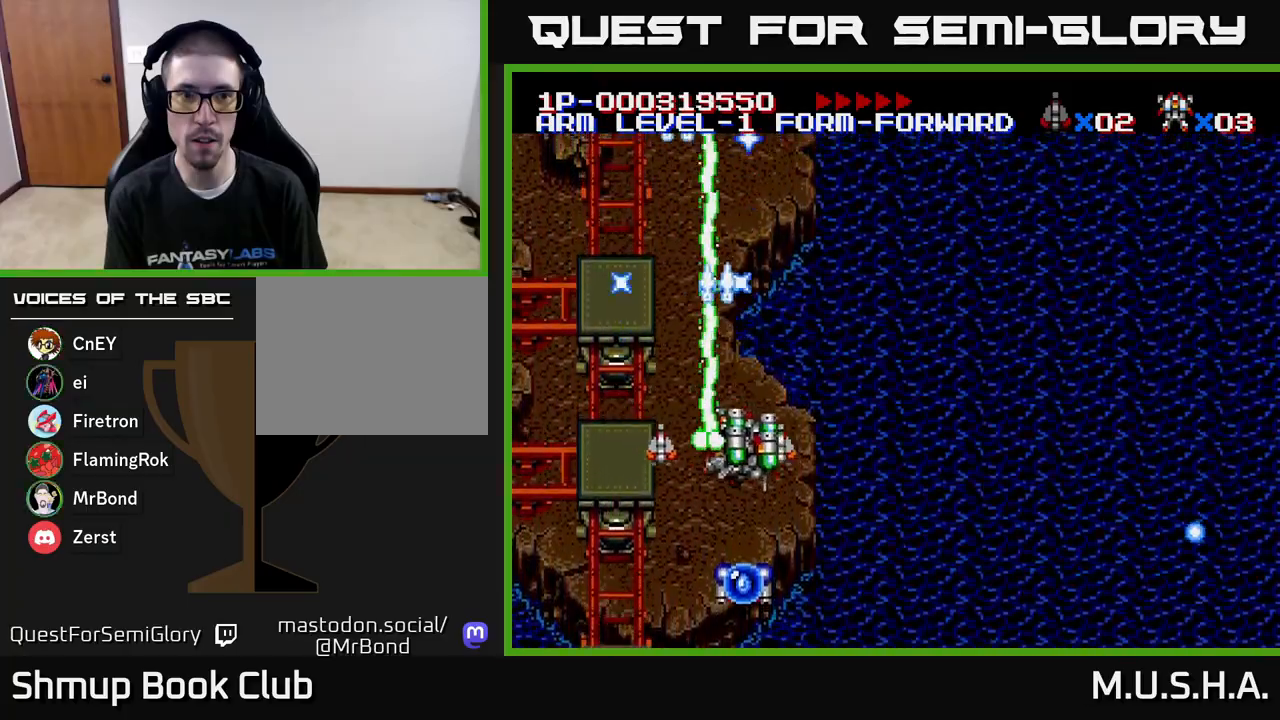
{"buttons": ["X", "Y", "DPAD_RIGHT"], "right_stick": "center", "events": [[117, "DPAD_DOWN", "up"]]}
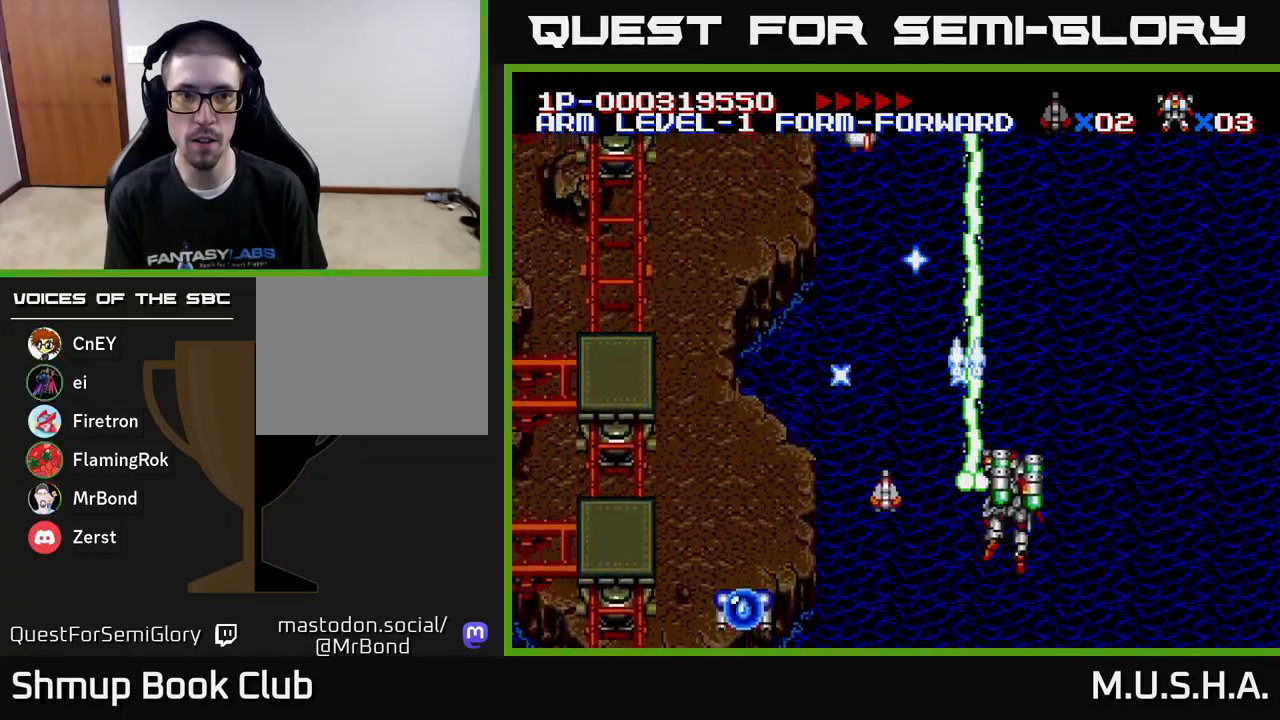
{"buttons": ["X", "Y", "DPAD_UP", "DPAD_LEFT"], "right_stick": "center", "events": [[117, "DPAD_RIGHT", "up"], [183, "DPAD_LEFT", "down"], [483, "DPAD_UP", "down"]]}
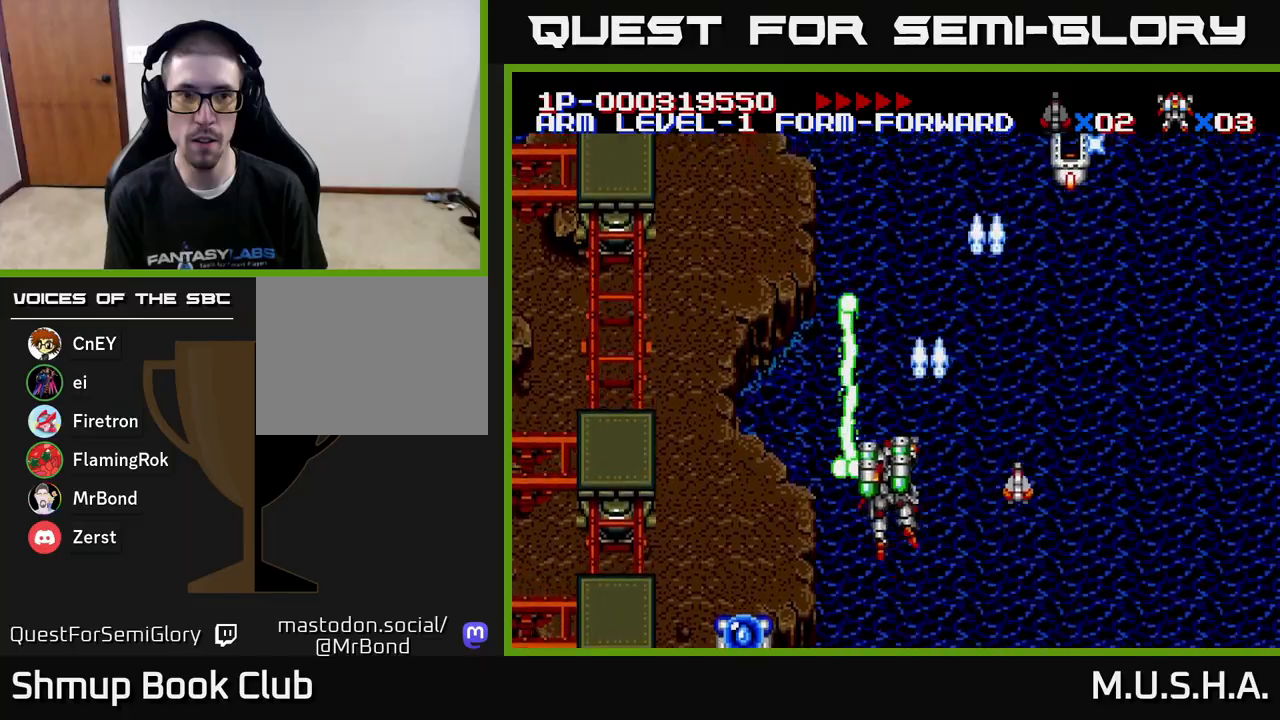
{"buttons": ["X", "Y", "DPAD_RIGHT"], "right_stick": "center", "events": [[100, "DPAD_LEFT", "up"], [100, "DPAD_UP", "up"], [133, "DPAD_RIGHT", "down"]]}
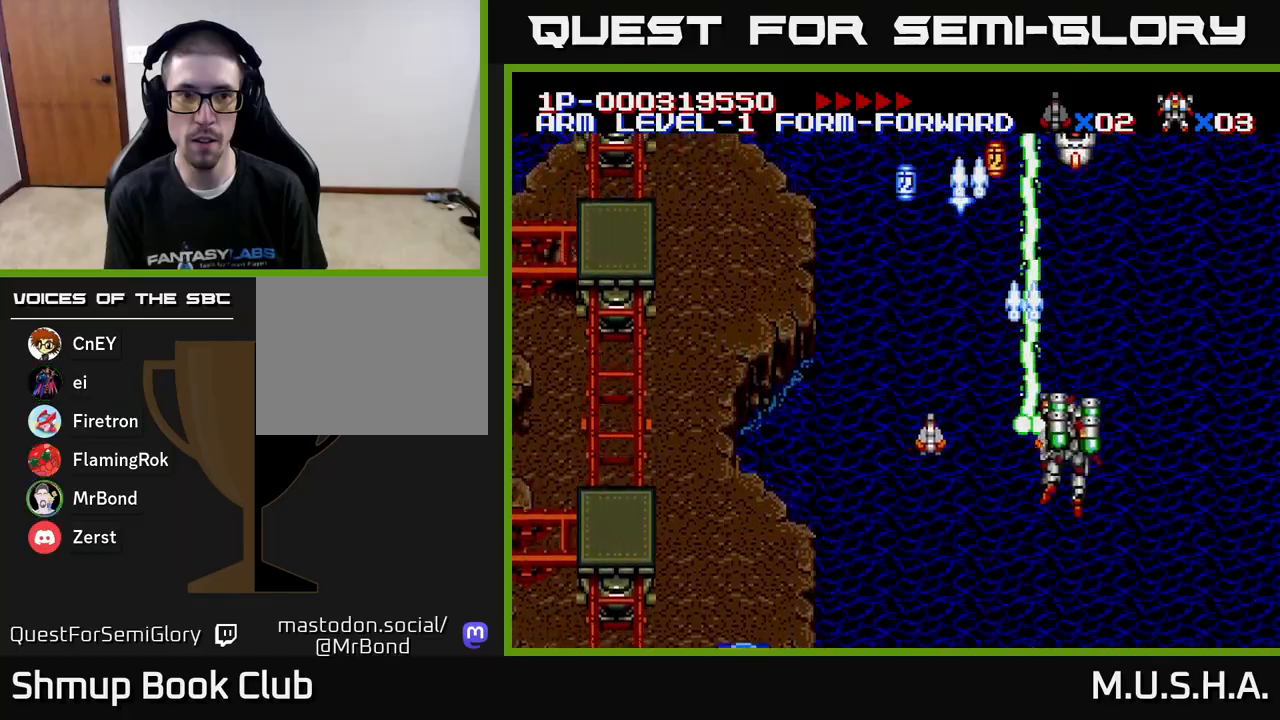
{"buttons": ["X", "Y", "DPAD_DOWN", "DPAD_RIGHT"], "right_stick": "center", "events": [[33, "DPAD_RIGHT", "up"], [67, "DPAD_LEFT", "down"], [200, "DPAD_UP", "down"], [400, "DPAD_UP", "up"], [417, "DPAD_LEFT", "up"], [450, "DPAD_DOWN", "down"], [450, "DPAD_RIGHT", "down"]]}